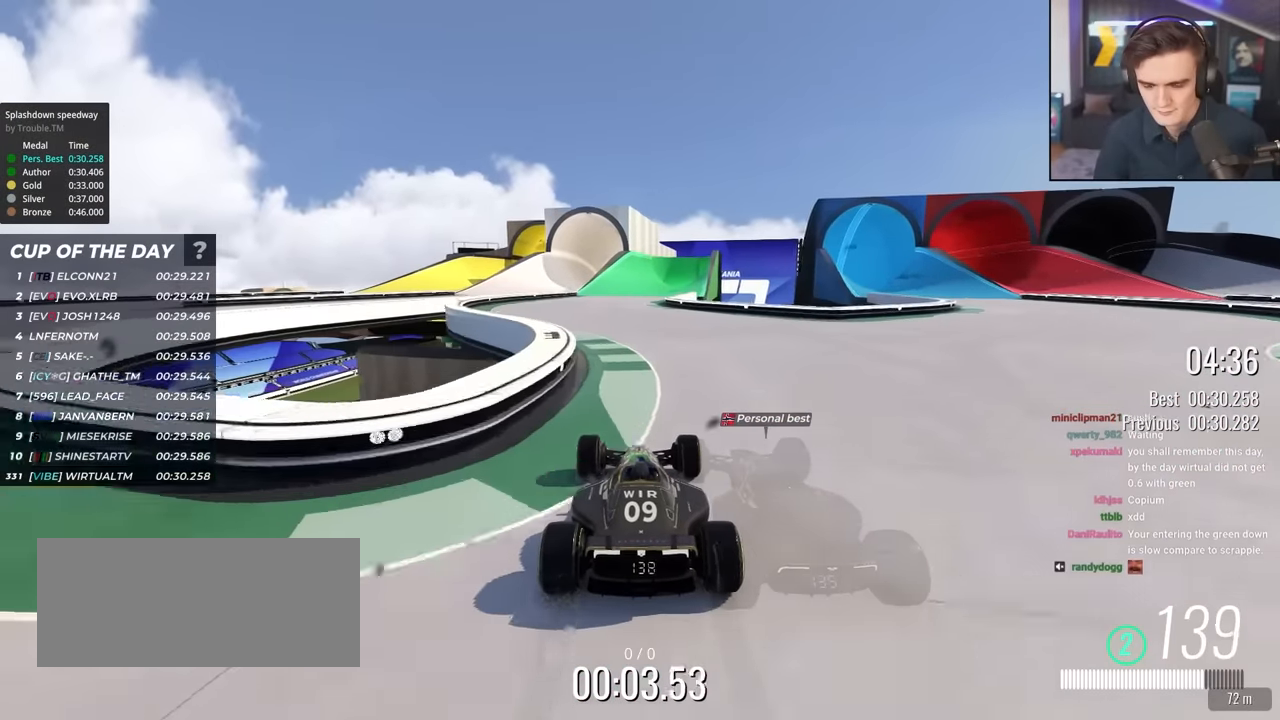
Gameplay with keyboard; each line is a JSON object with the keys held at the frame after it. "events" lists presses ("down") and releases ("up") of "brake", "down", "left", "right" and "up" between this image and that frame as [ms after this image, input, new state], when the widget could be followed in between. No other keys are recorded. Mouse input is not recorded. Key names are as the overlay labels them; some are game actions (e.g. jump) rather than physical keys.
{"keys": ["up"], "events": [[67, "left", "down"], [100, "left", "up"], [334, "left", "down"], [384, "left", "up"]]}
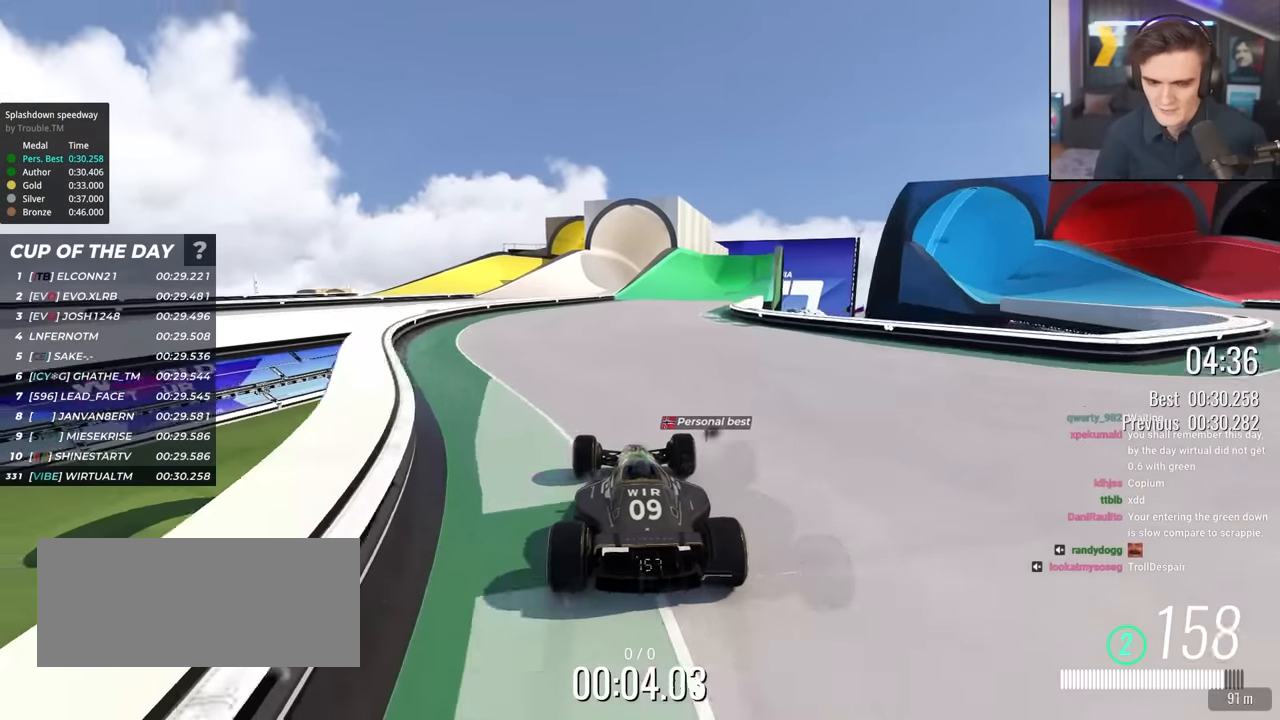
{"keys": ["right", "up"], "events": [[400, "right", "down"]]}
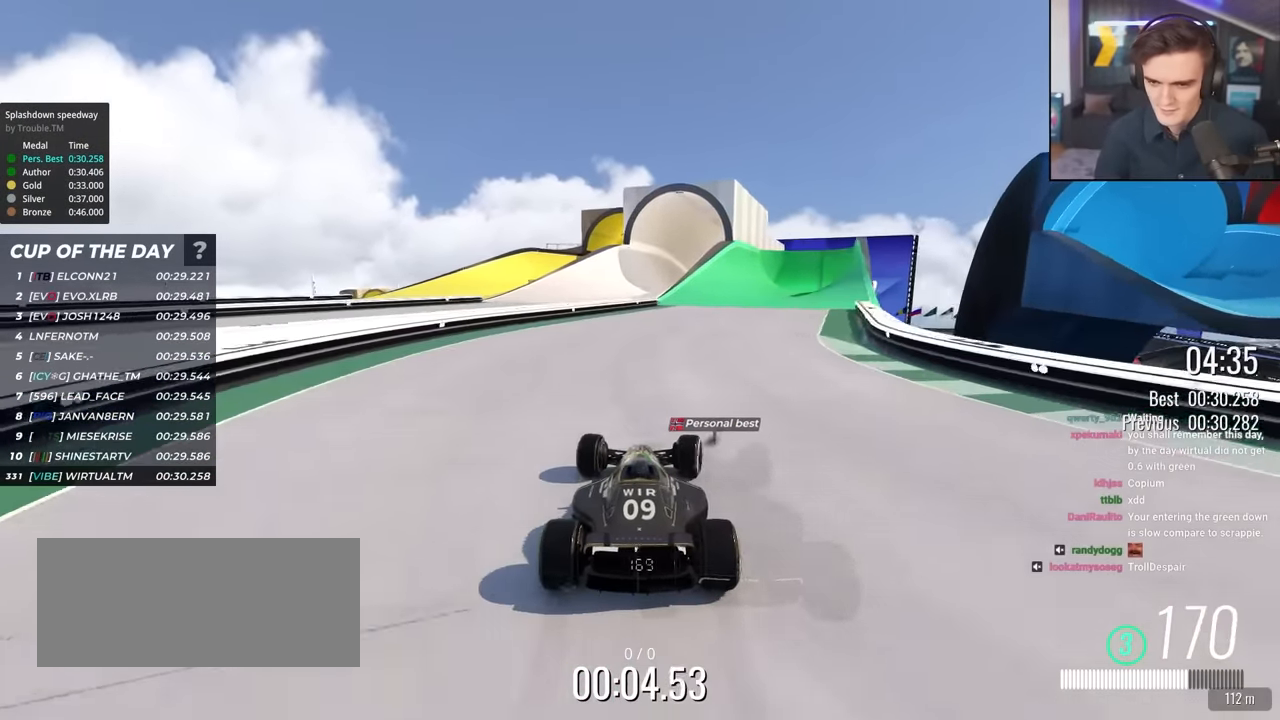
{"keys": ["up"], "events": [[50, "right", "up"], [417, "right", "down"], [467, "right", "up"]]}
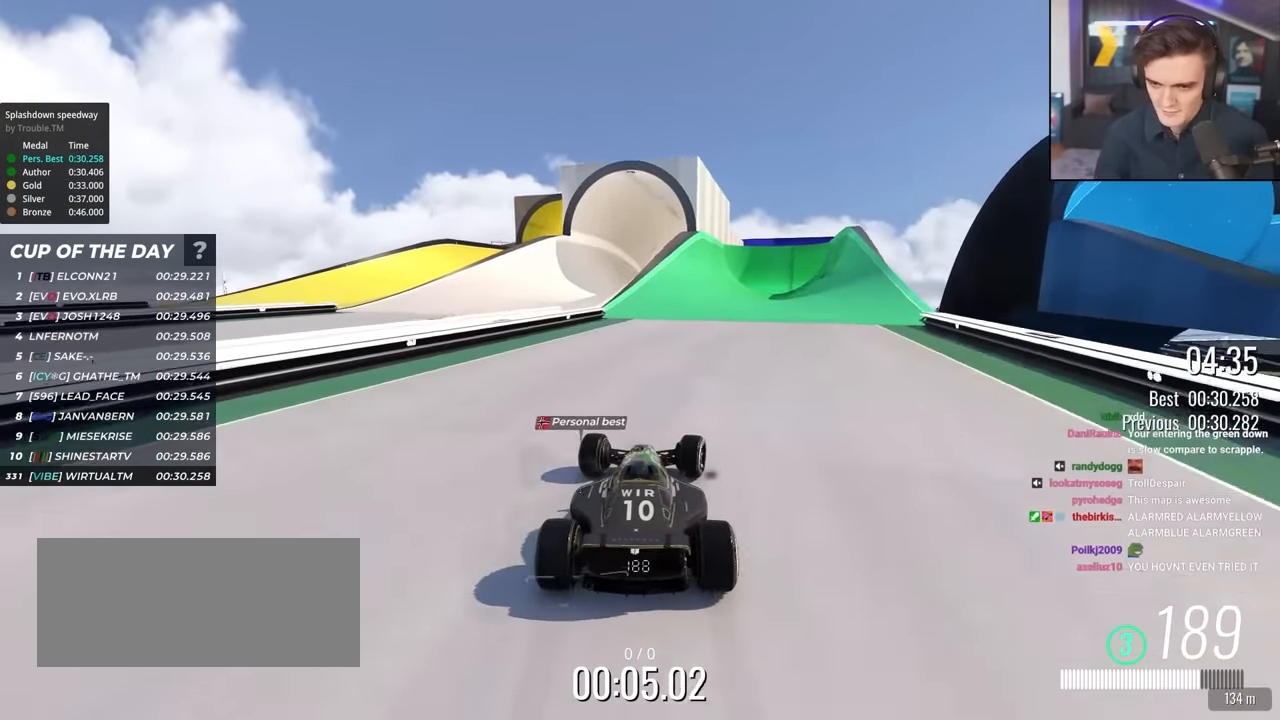
{"keys": ["right", "up"], "events": [[150, "right", "down"], [300, "right", "up"], [384, "right", "down"]]}
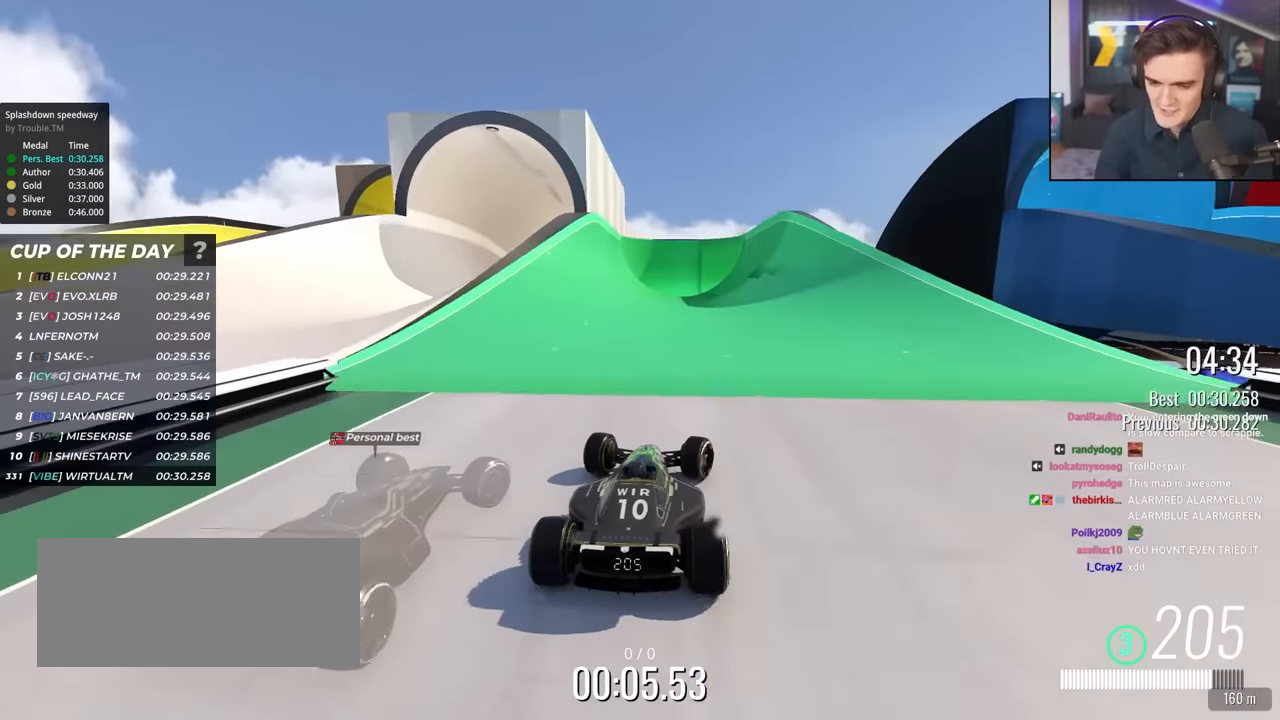
{"keys": ["right", "up"], "events": [[117, "right", "up"], [217, "right", "down"], [350, "right", "up"], [500, "right", "down"]]}
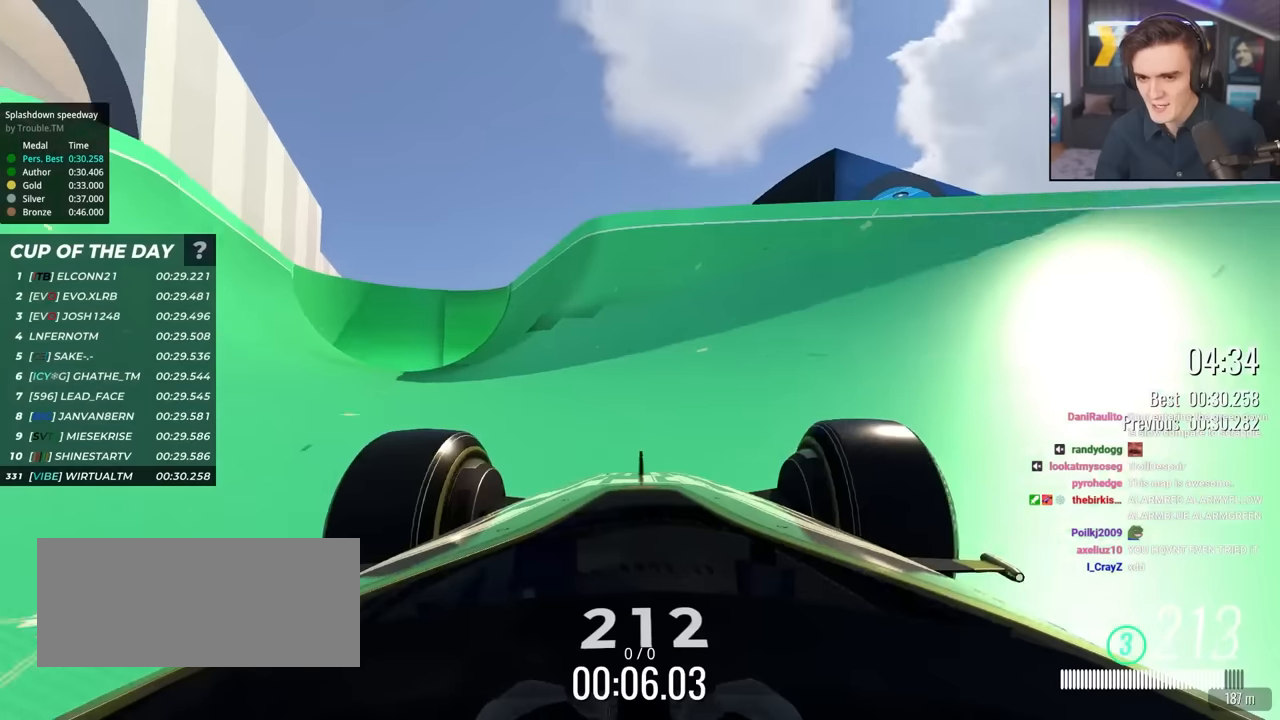
{"keys": ["up"], "events": [[34, "right", "up"], [234, "left", "down"], [367, "left", "up"]]}
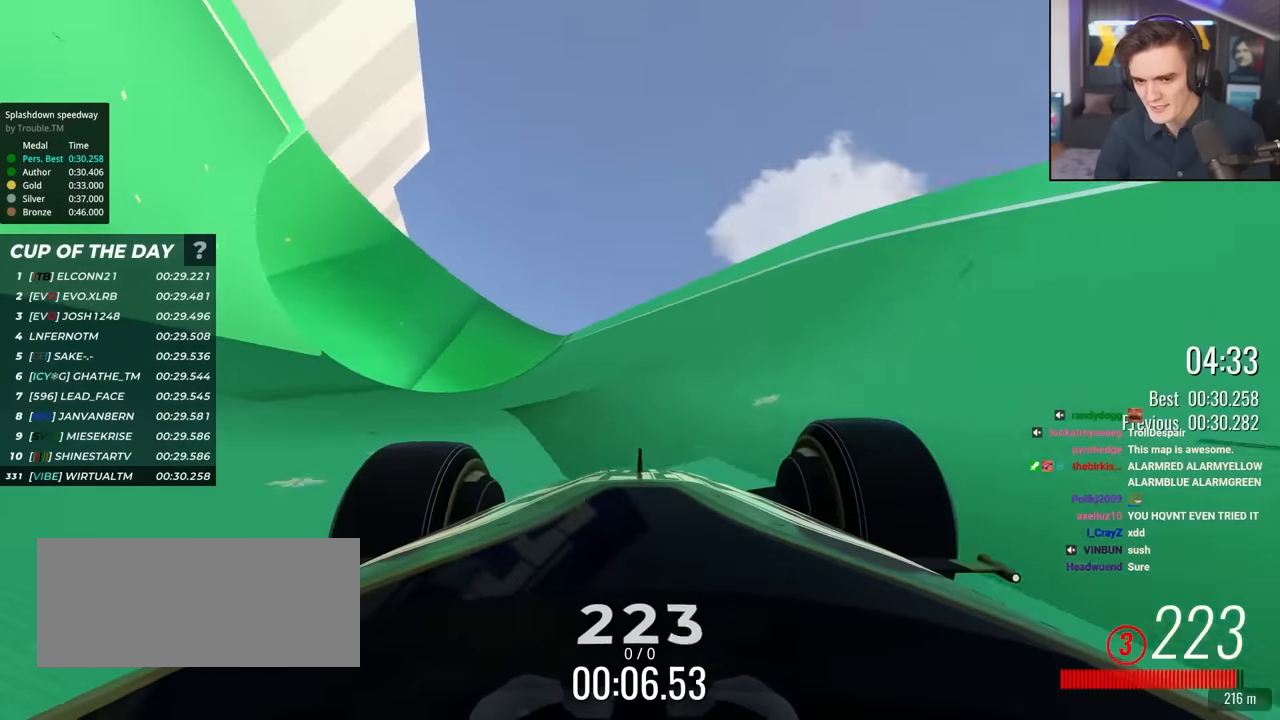
{"keys": ["left", "up"], "events": [[17, "left", "down"], [67, "left", "up"], [100, "left", "down"]]}
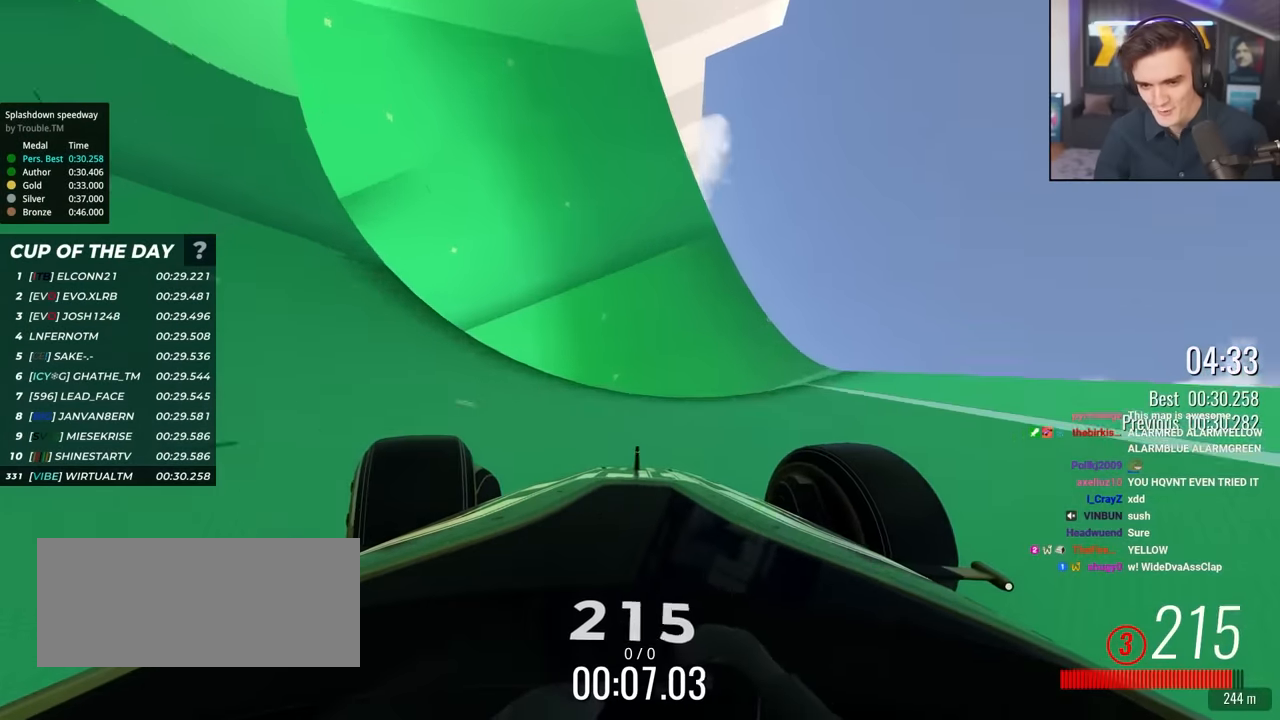
{"keys": ["right", "up"], "events": [[350, "left", "up"], [500, "right", "down"]]}
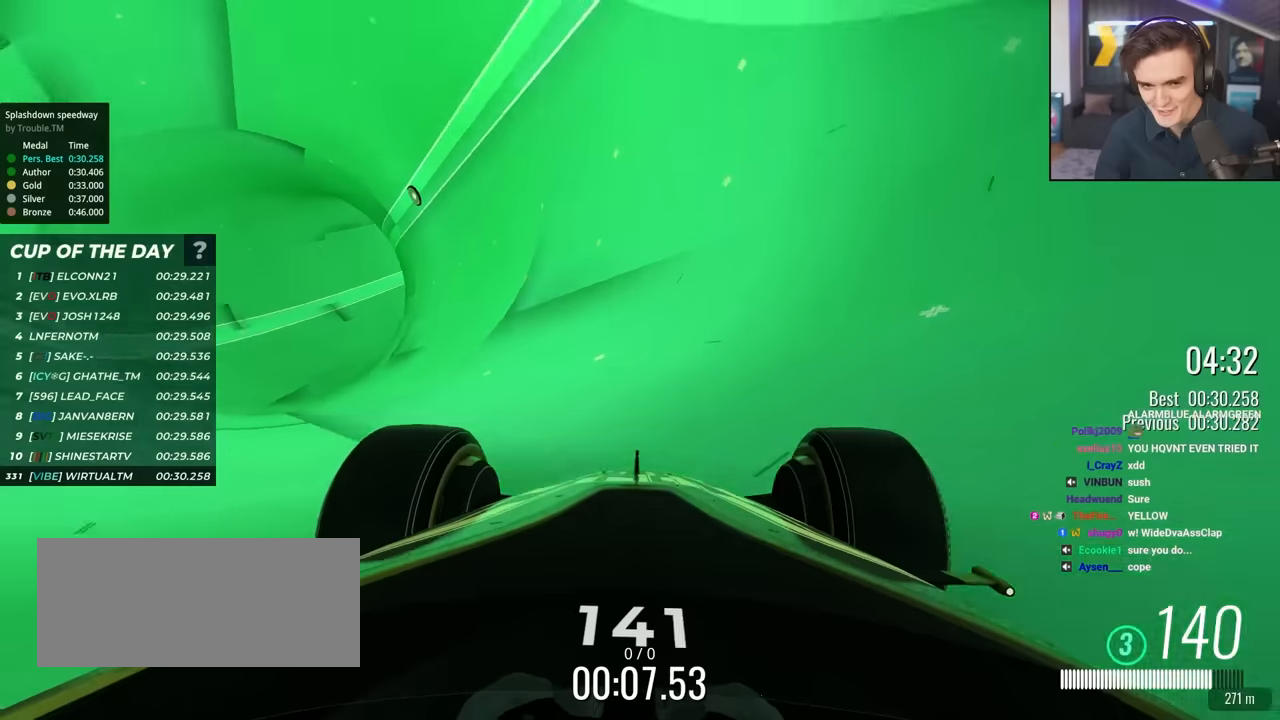
{"keys": ["right", "up"], "events": [[134, "right", "up"], [267, "right", "down"]]}
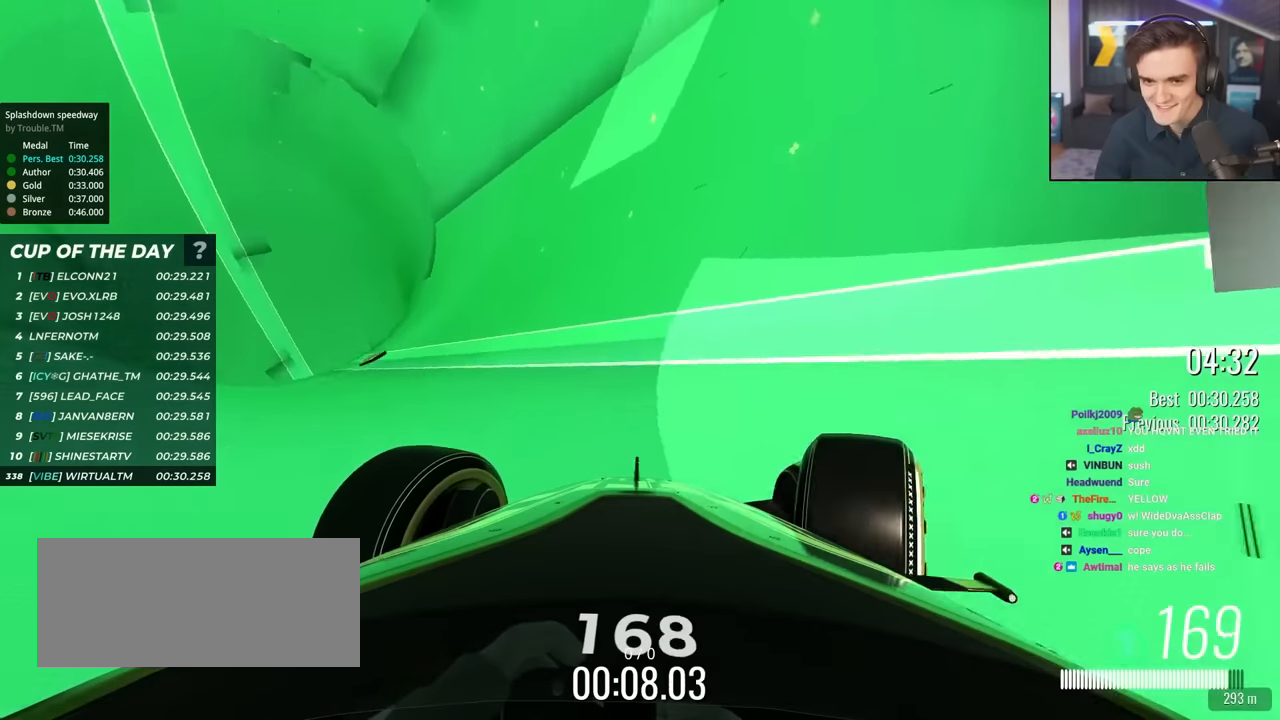
{"keys": ["up"], "events": [[50, "right", "up"], [150, "right", "down"], [250, "right", "up"], [334, "left", "down"], [484, "left", "up"]]}
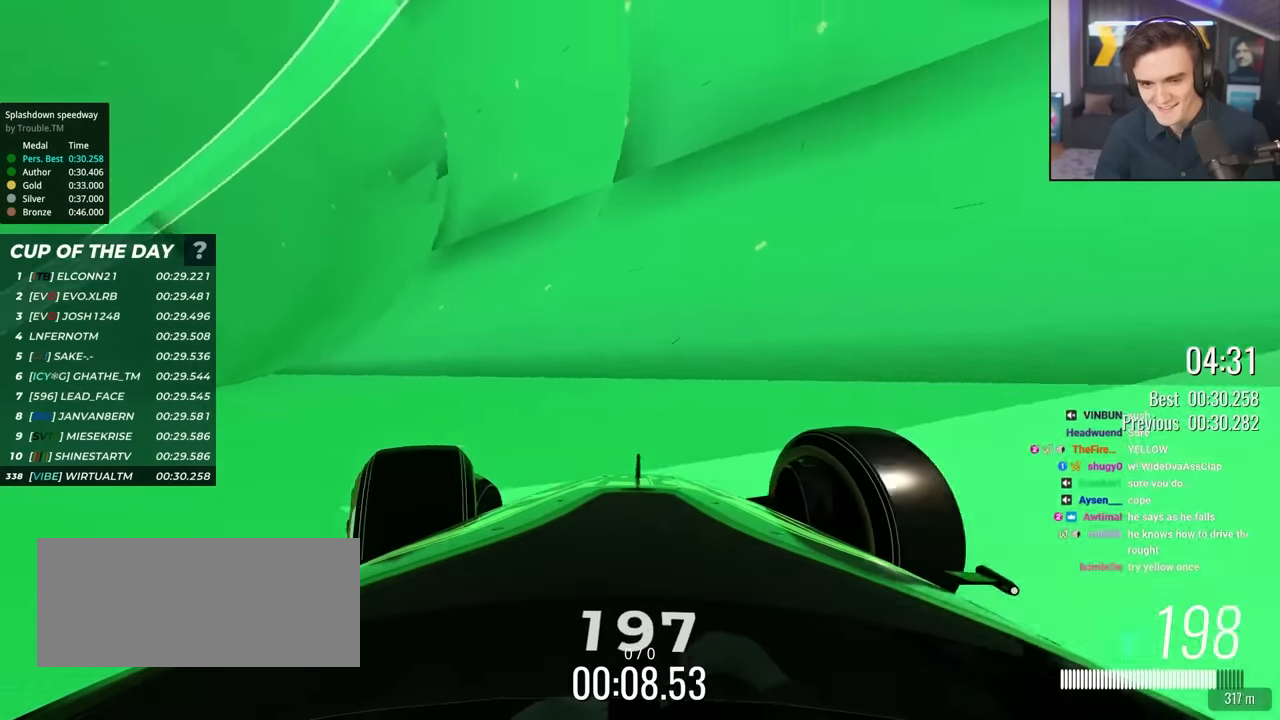
{"keys": ["right", "up"], "events": [[500, "right", "down"]]}
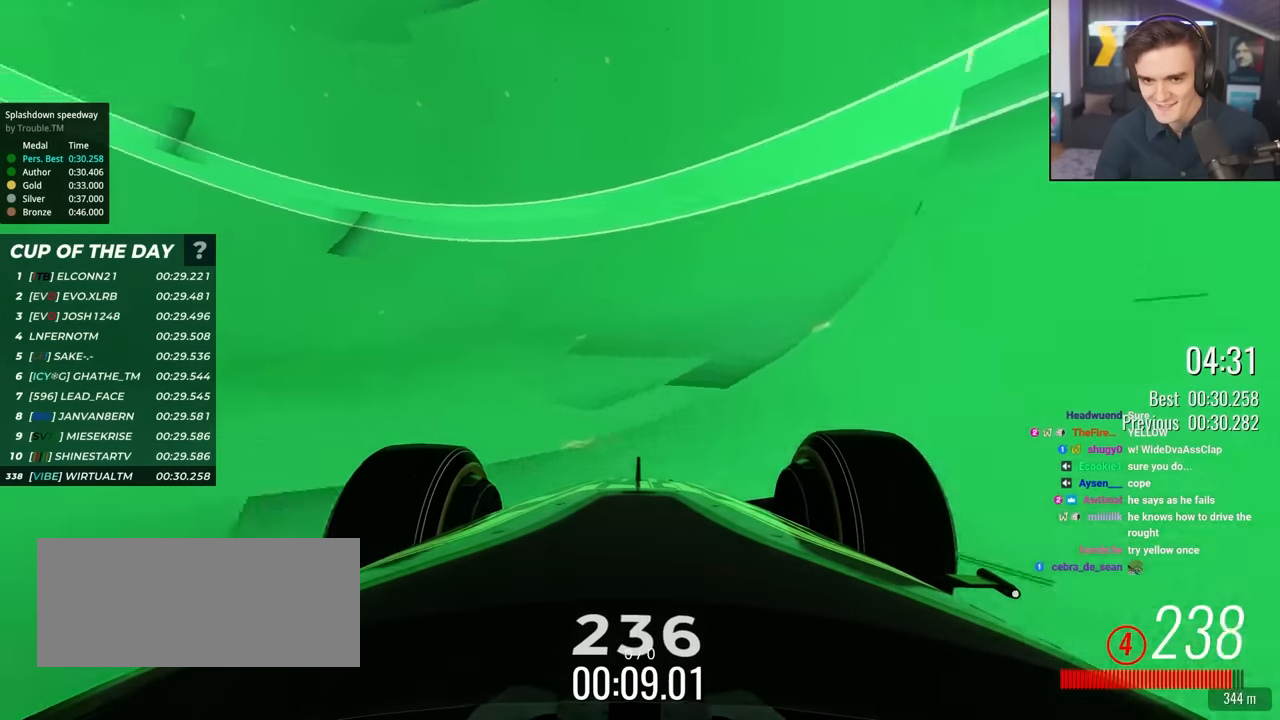
{"keys": ["right", "up"], "events": [[84, "right", "up"], [417, "right", "down"]]}
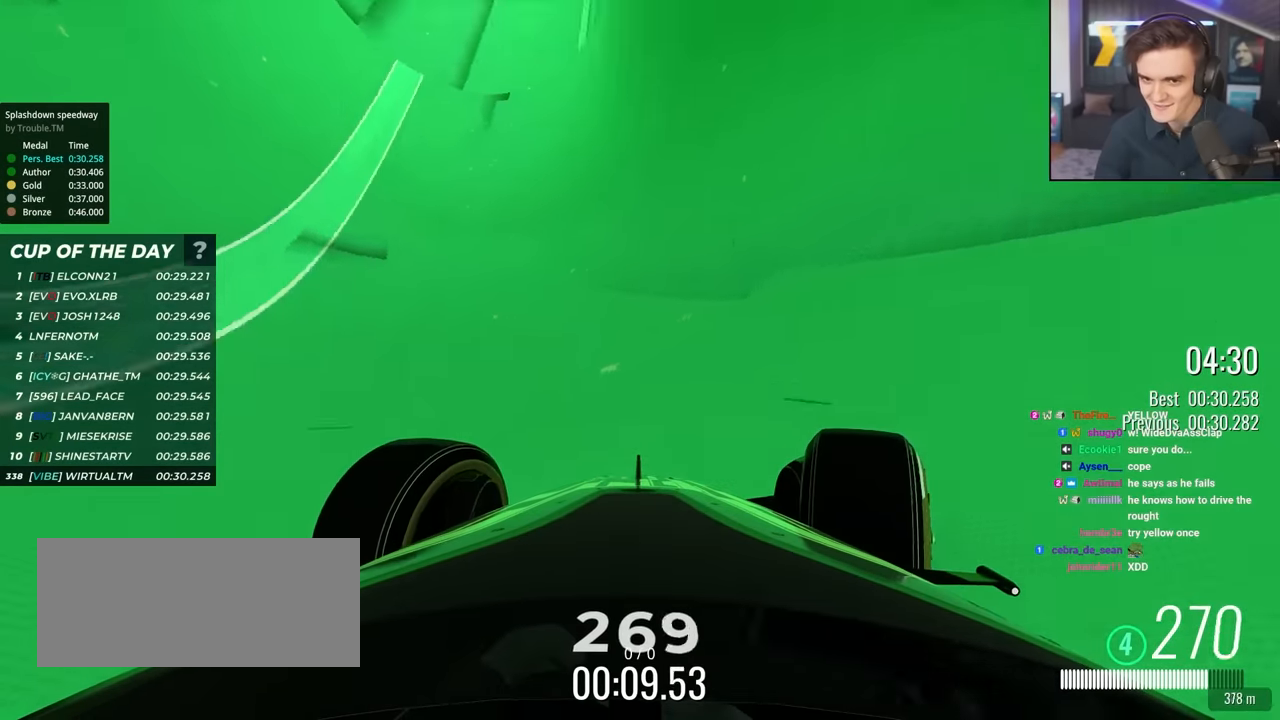
{"keys": ["up"], "events": [[150, "right", "up"], [334, "right", "down"], [484, "right", "up"]]}
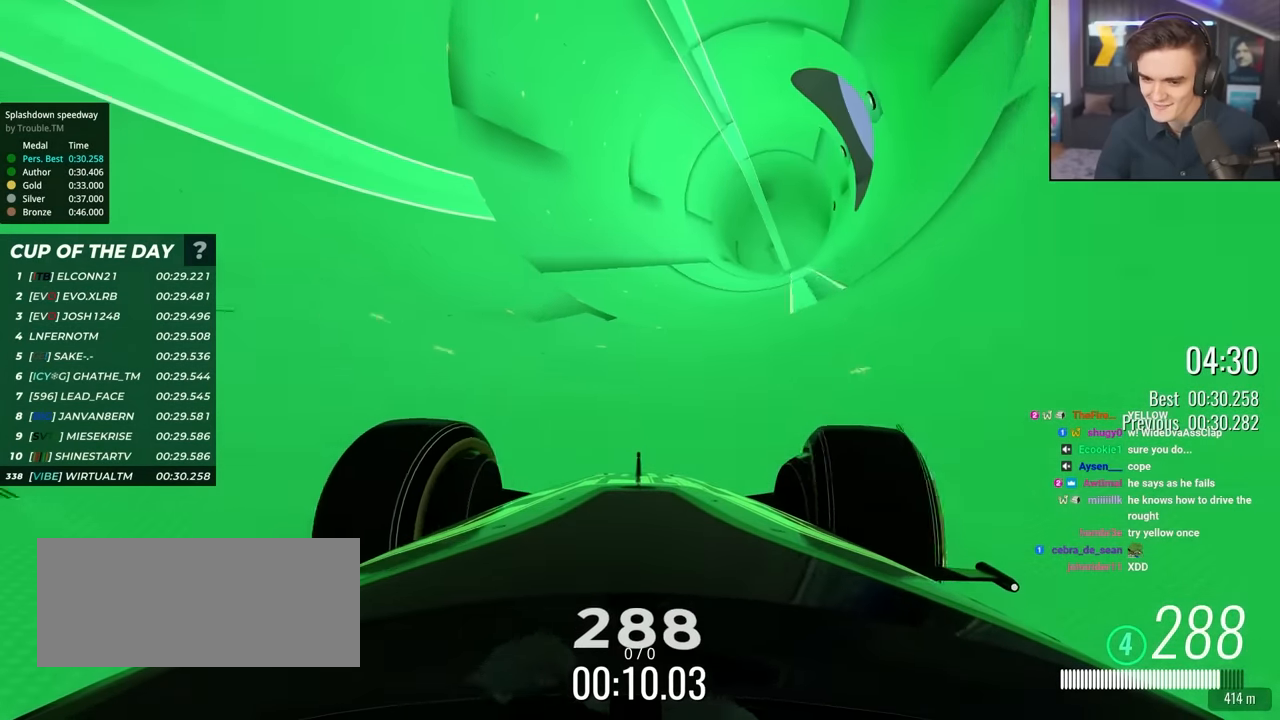
{"keys": ["up"], "events": [[167, "left", "down"], [400, "left", "up"]]}
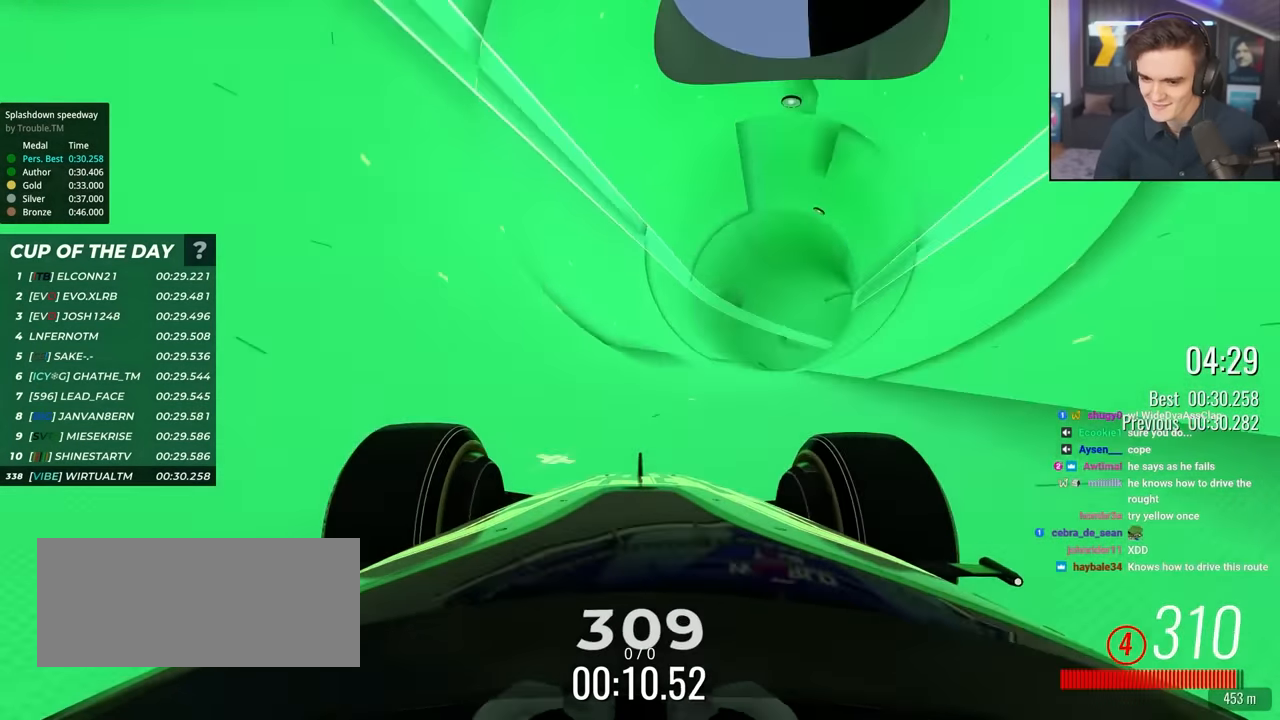
{"keys": ["up"], "events": [[50, "right", "down"], [134, "right", "up"], [234, "left", "down"], [367, "left", "up"]]}
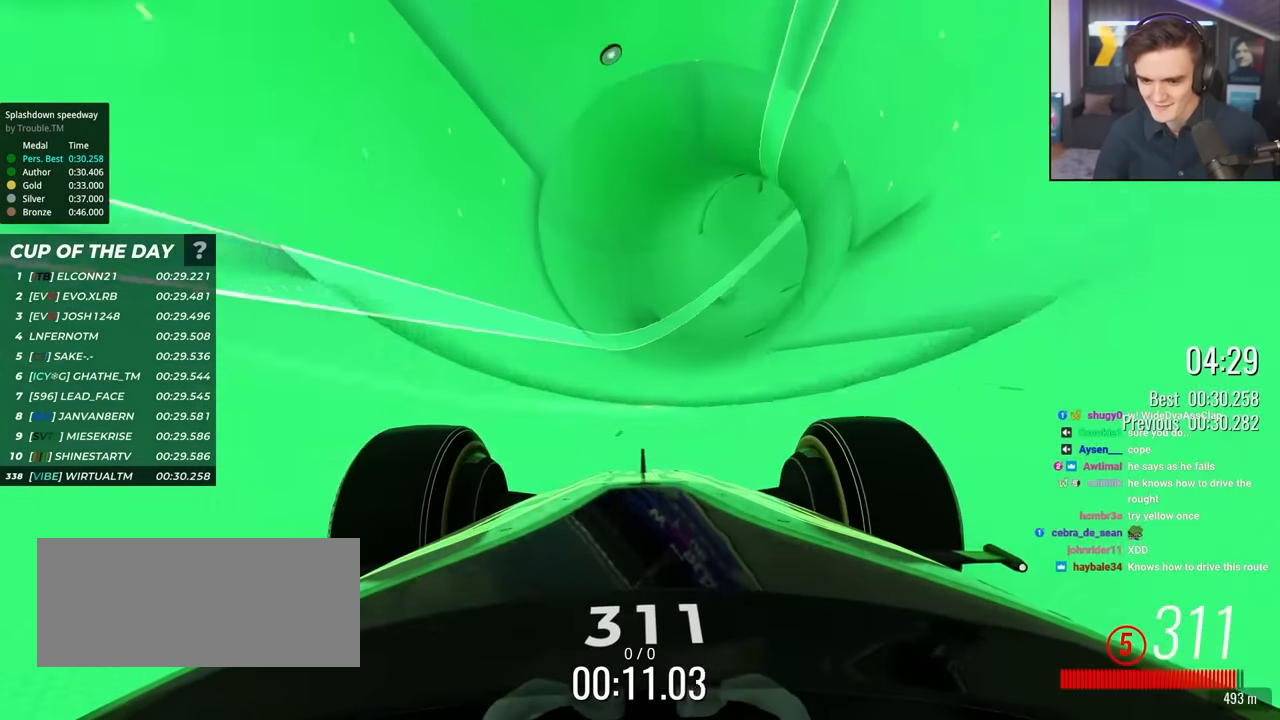
{"keys": ["up"], "events": [[150, "right", "down"], [250, "right", "up"]]}
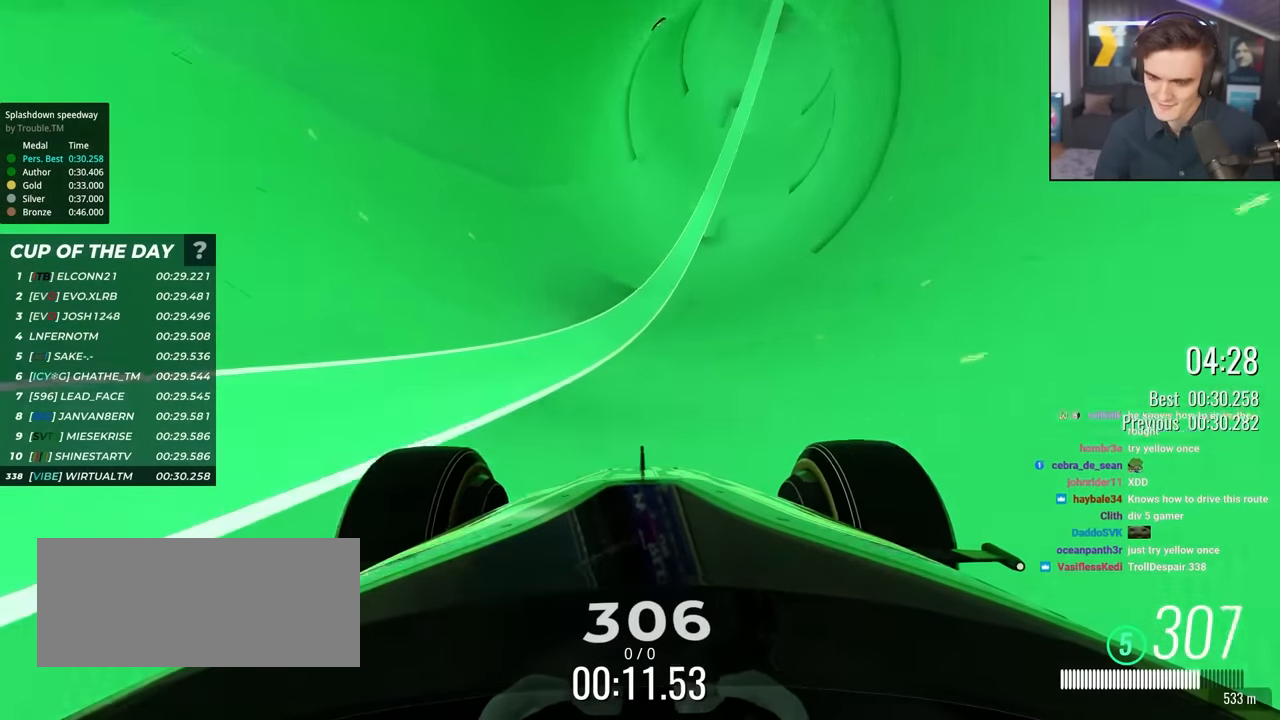
{"keys": ["right", "up"], "events": [[117, "right", "down"], [217, "right", "up"], [400, "right", "down"]]}
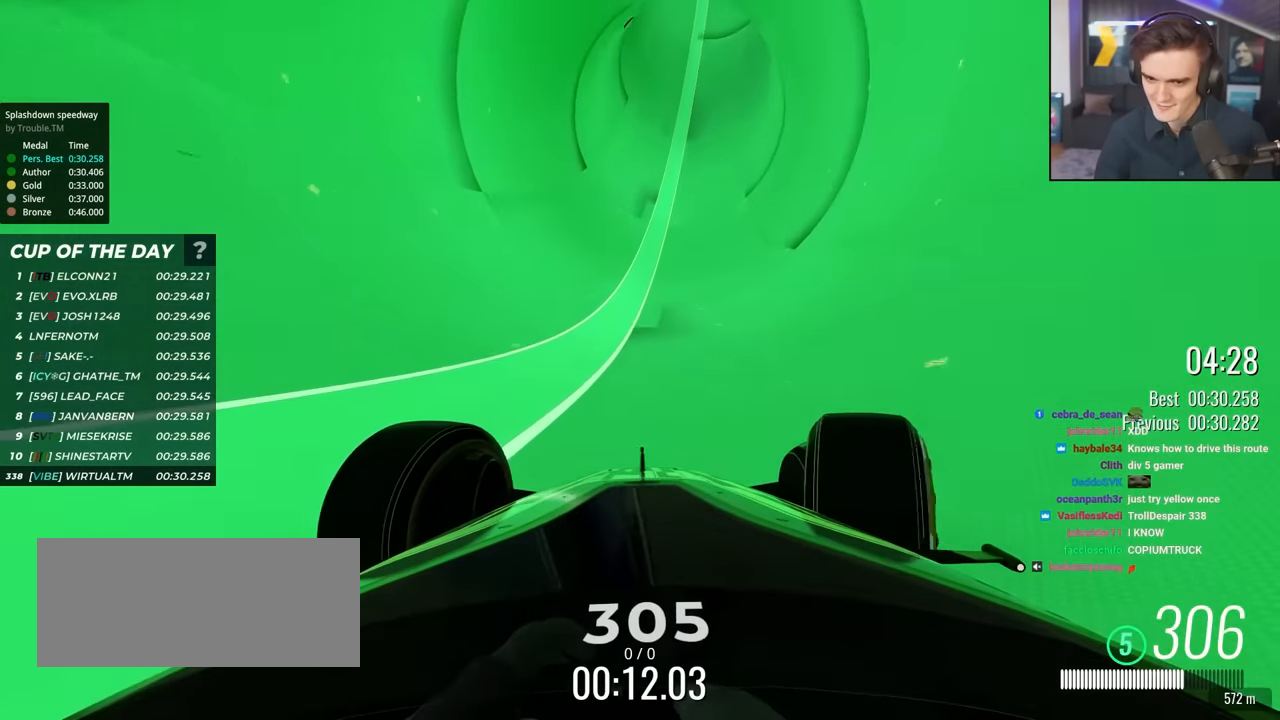
{"keys": ["up"], "events": [[50, "right", "up"], [184, "right", "down"], [367, "right", "up"]]}
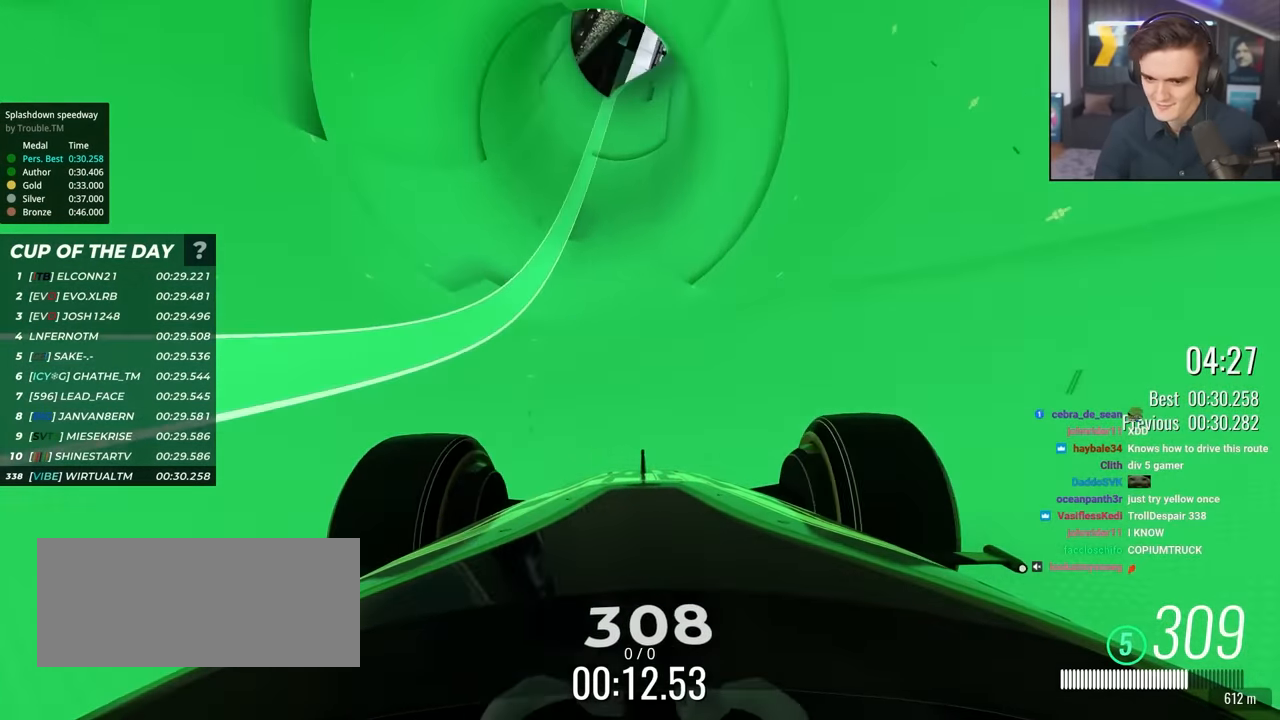
{"keys": ["right", "up"], "events": [[17, "right", "down"], [150, "right", "up"], [250, "right", "down"], [384, "right", "up"], [484, "right", "down"]]}
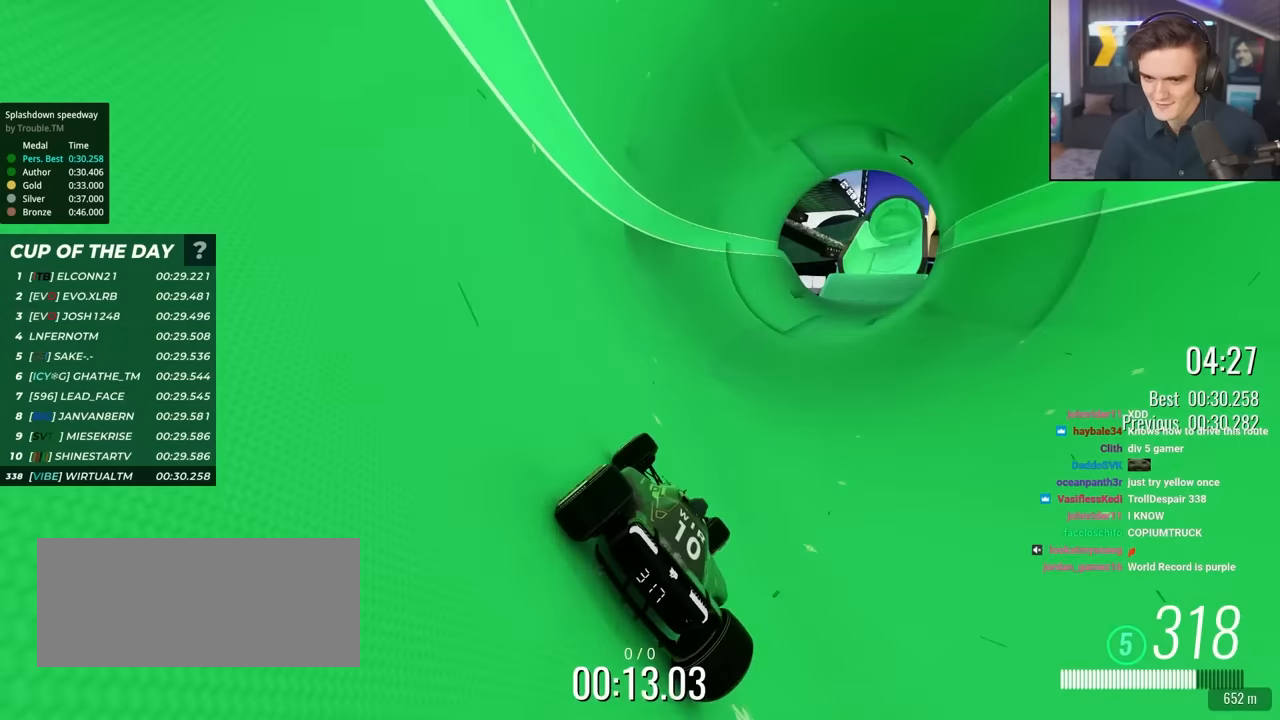
{"keys": ["up"], "events": [[84, "right", "up"], [167, "right", "down"], [500, "right", "up"]]}
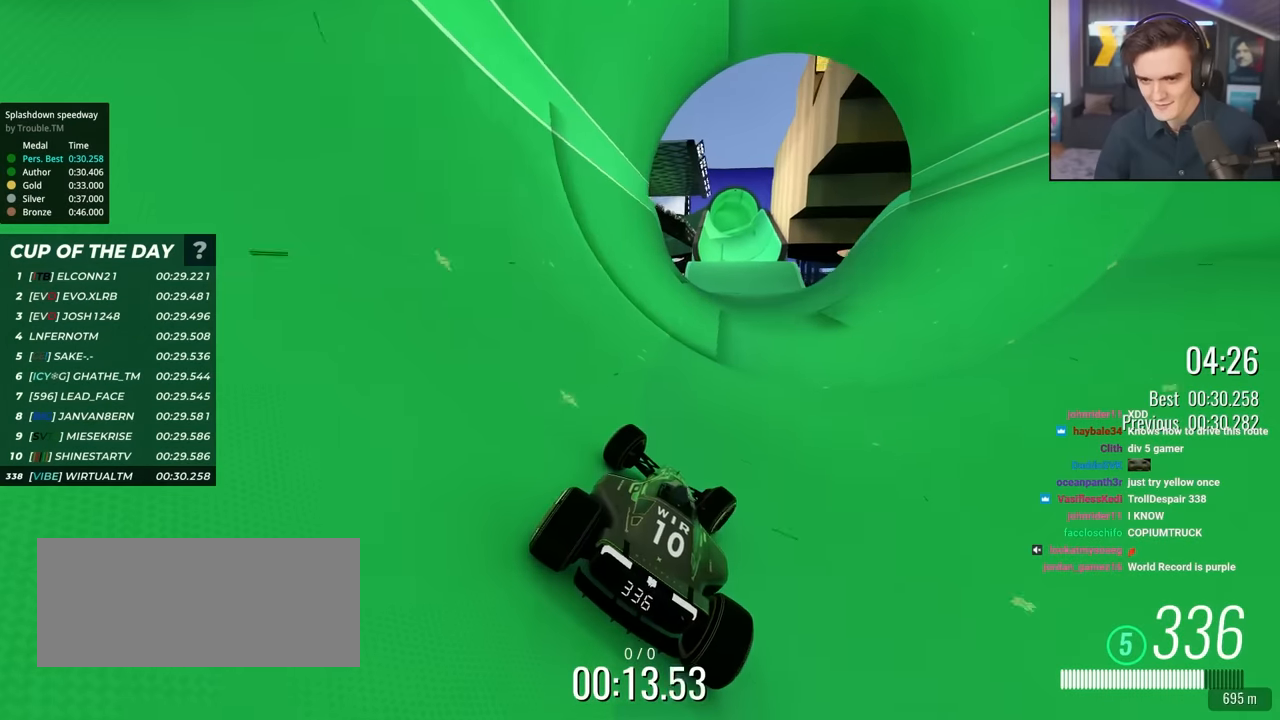
{"keys": ["right", "up"], "events": [[134, "left", "down"], [367, "left", "up"], [417, "right", "down"]]}
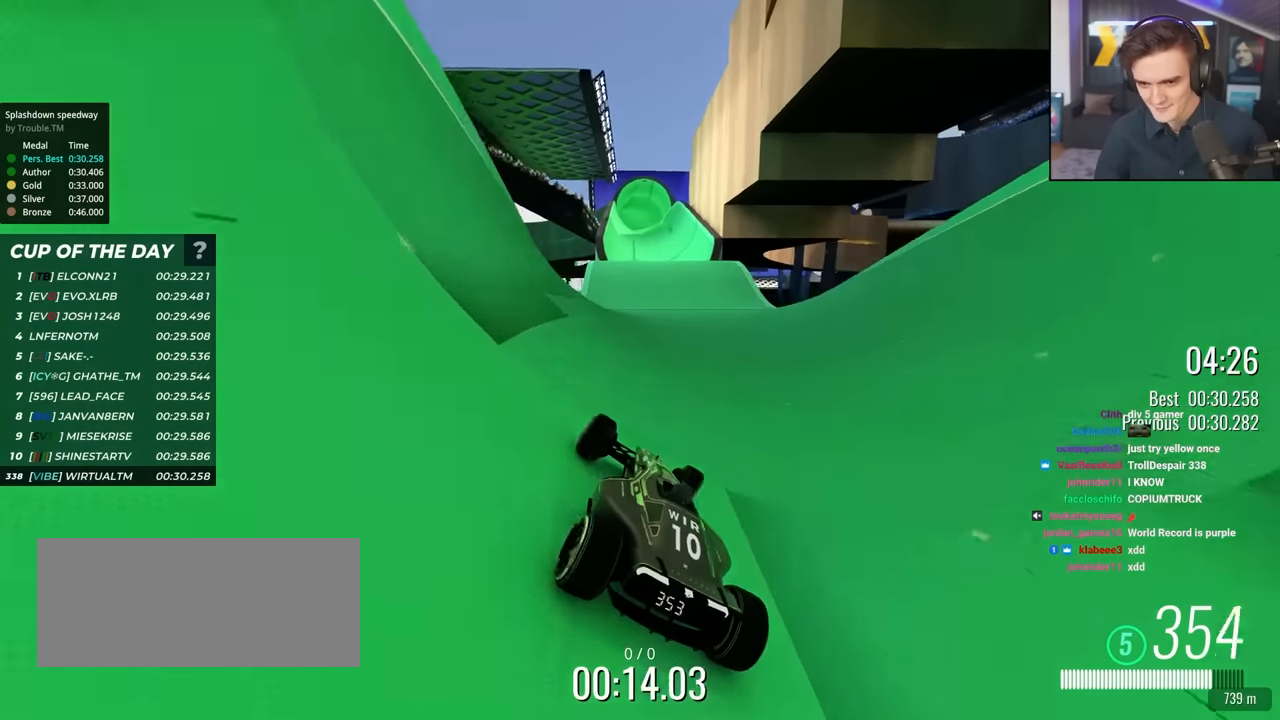
{"keys": ["up"], "events": [[50, "right", "up"], [334, "right", "down"], [434, "right", "up"]]}
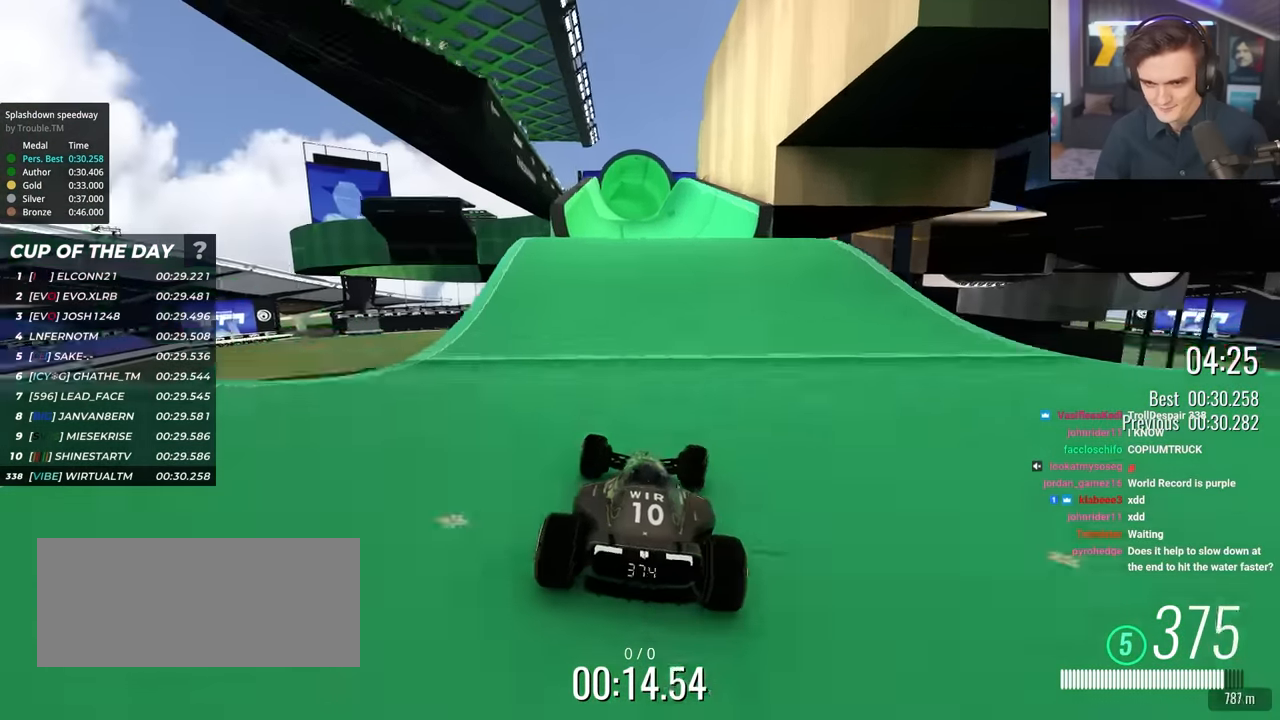
{"keys": ["left", "up"], "events": [[67, "right", "down"], [217, "right", "up"], [267, "left", "down"], [350, "left", "up"], [450, "left", "down"]]}
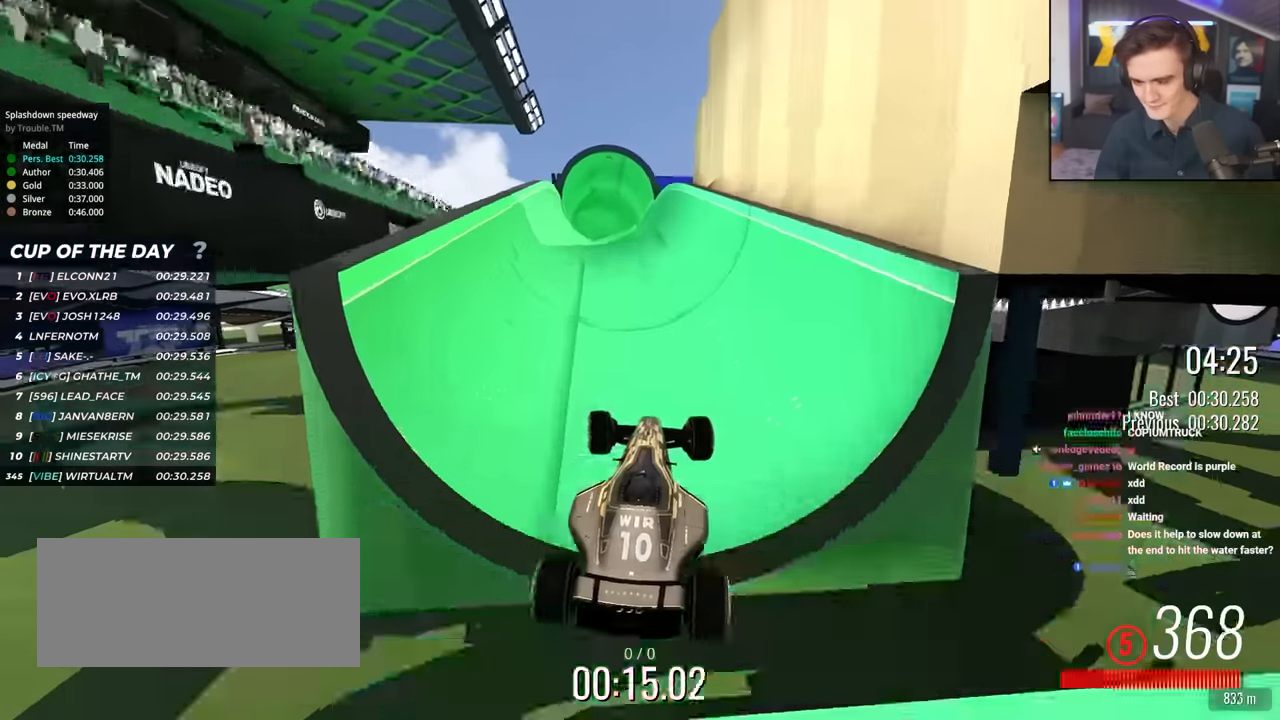
{"keys": ["right", "up"], "events": [[134, "left", "up"], [317, "right", "down"]]}
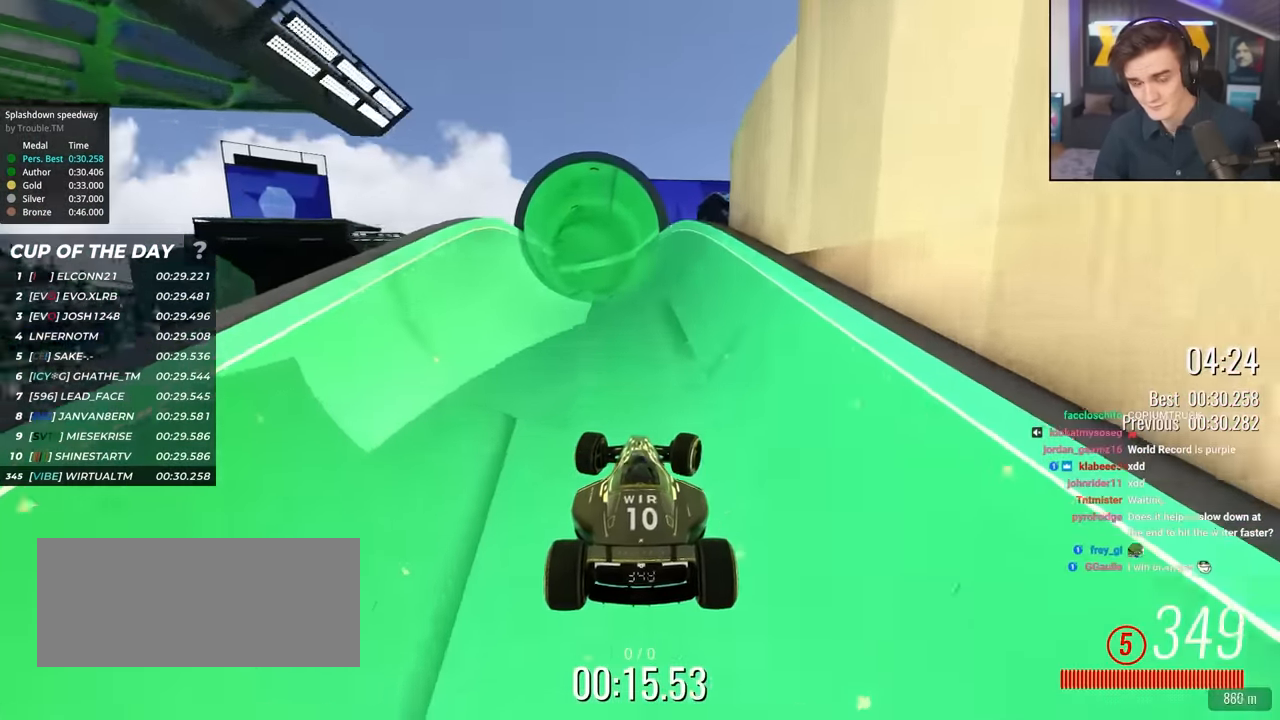
{"keys": ["right", "up"], "events": []}
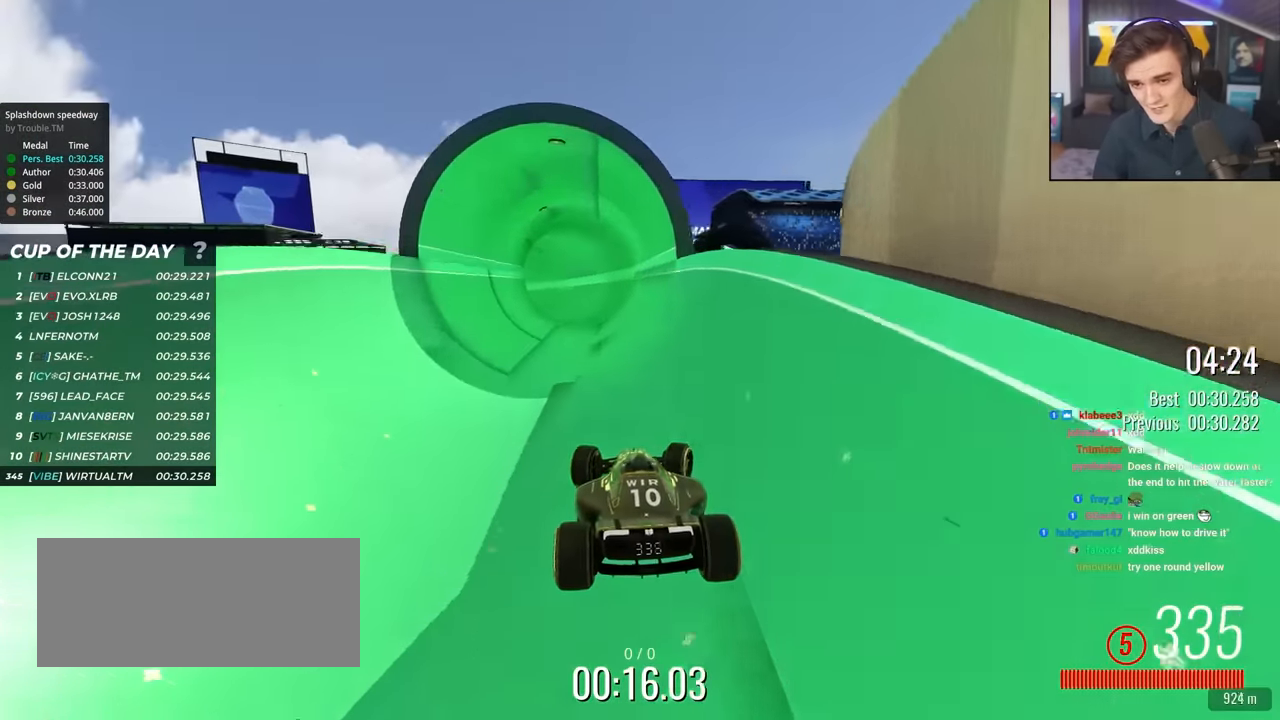
{"keys": ["up"], "events": [[167, "brake", "down"], [217, "brake", "up"], [450, "right", "up"]]}
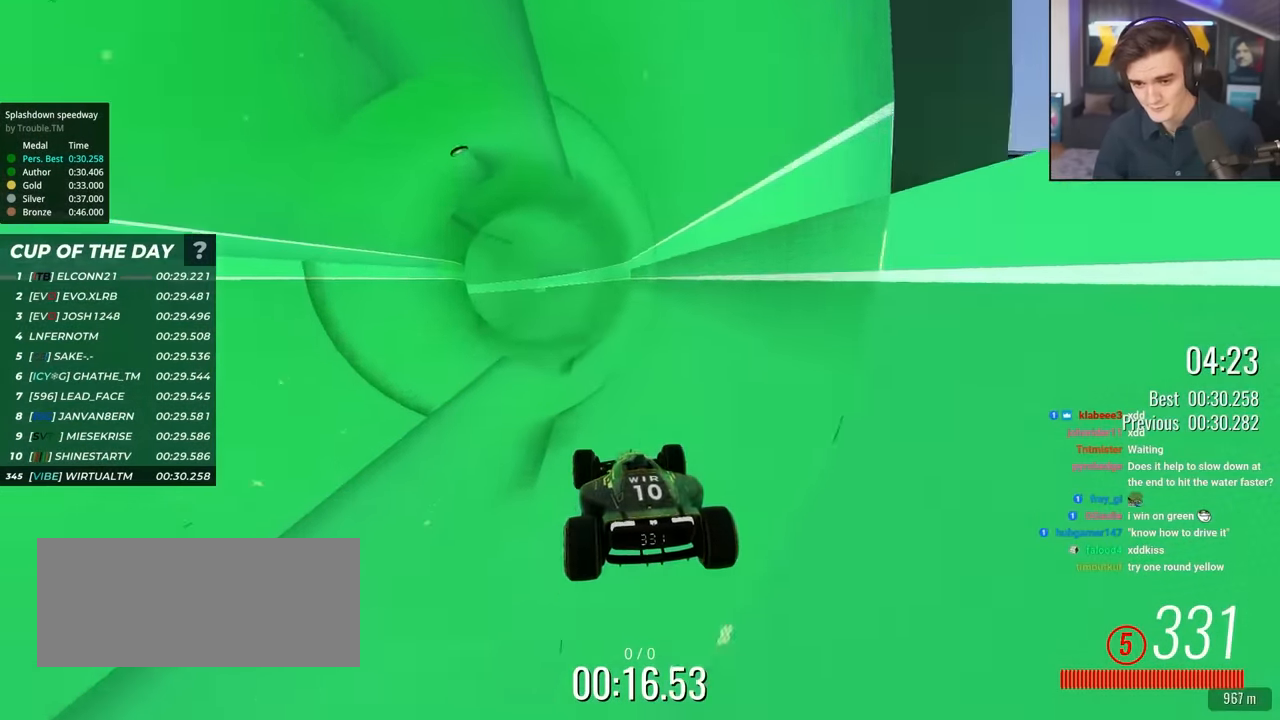
{"keys": ["right", "up"], "events": [[417, "right", "down"]]}
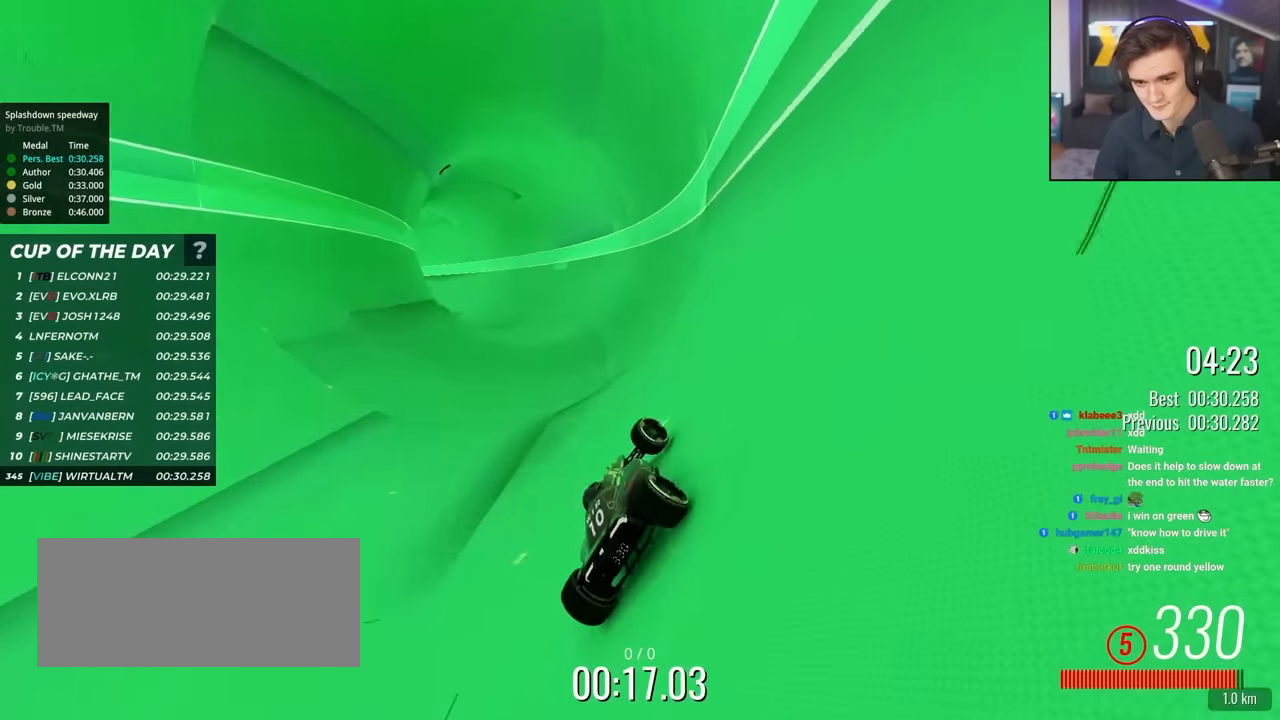
{"keys": ["up"], "events": [[17, "right", "up"], [100, "left", "down"], [250, "left", "up"], [300, "left", "down"], [434, "left", "up"]]}
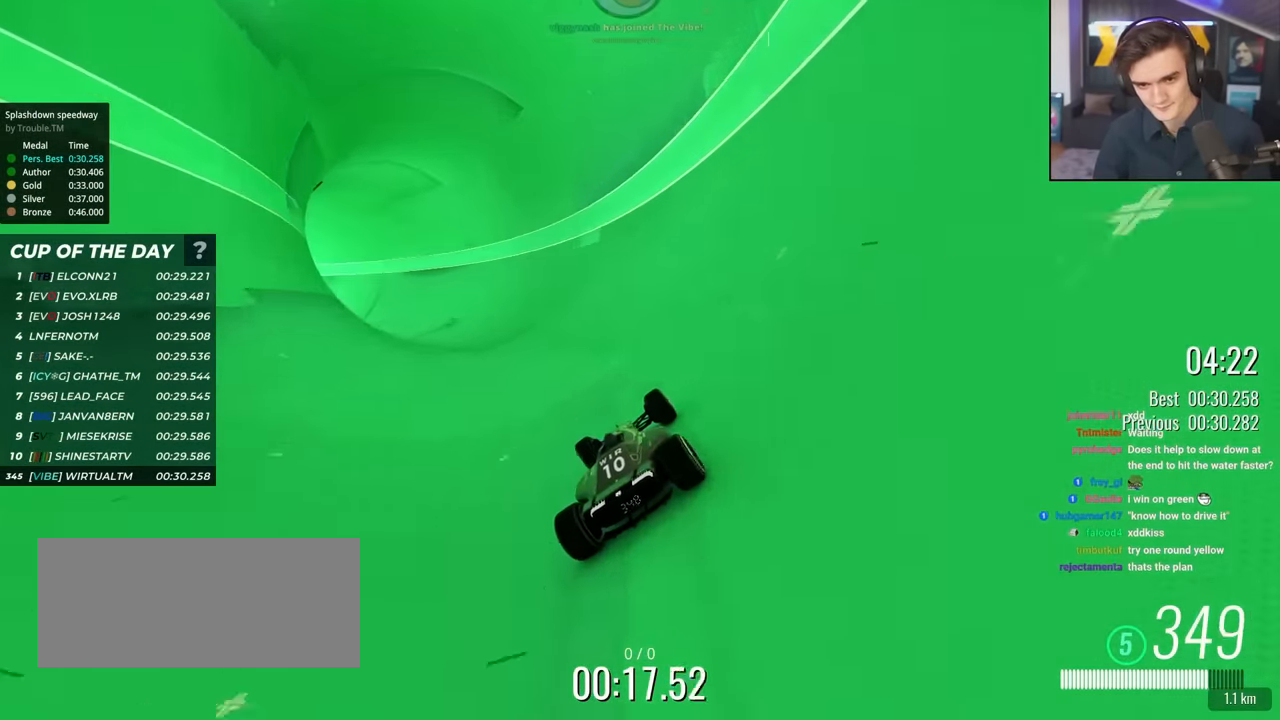
{"keys": ["left", "up"], "events": [[400, "left", "down"]]}
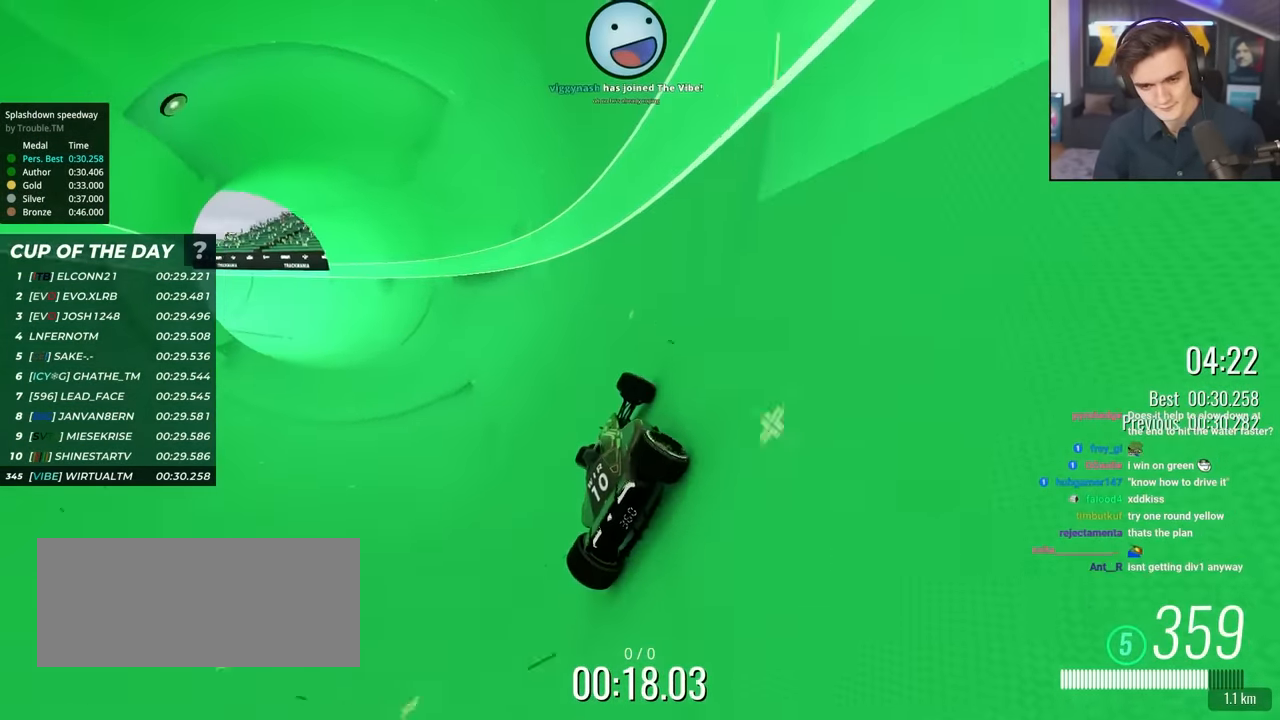
{"keys": ["up"], "events": [[84, "left", "up"], [233, "left", "down"], [317, "left", "up"]]}
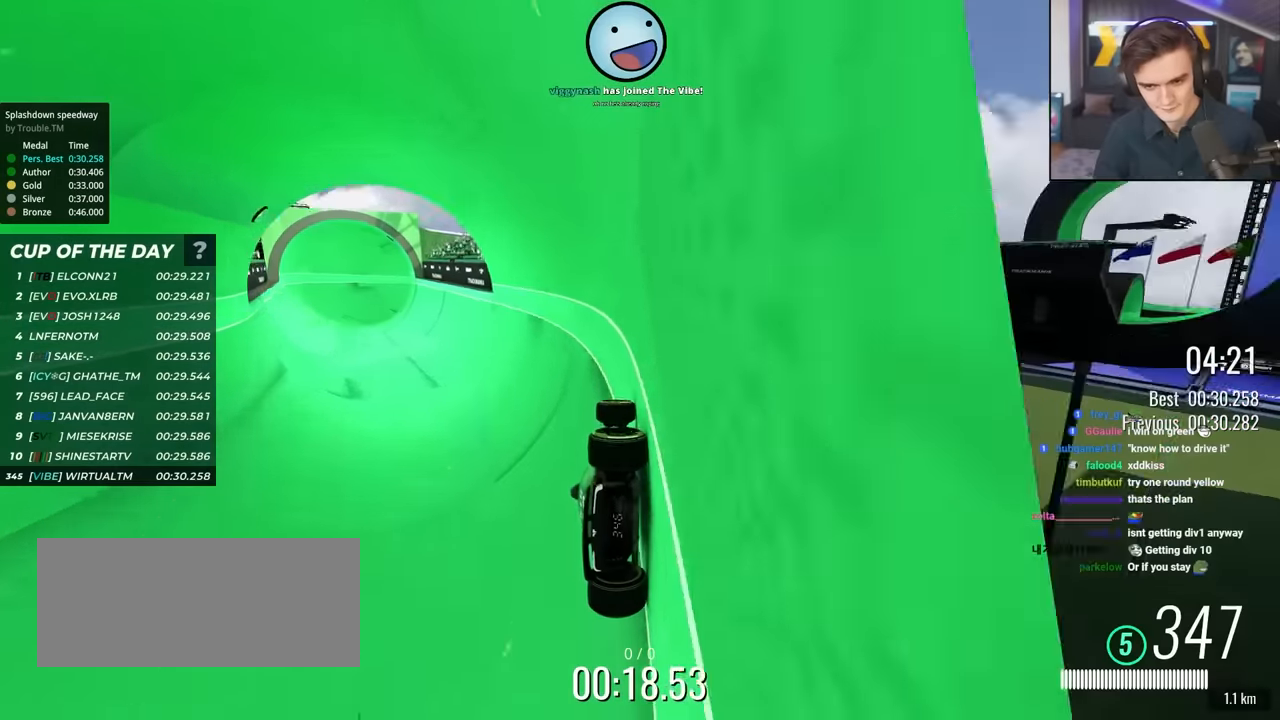
{"keys": ["left", "up"], "events": [[17, "left", "down"], [100, "left", "up"], [250, "left", "down"], [383, "left", "up"], [483, "left", "down"]]}